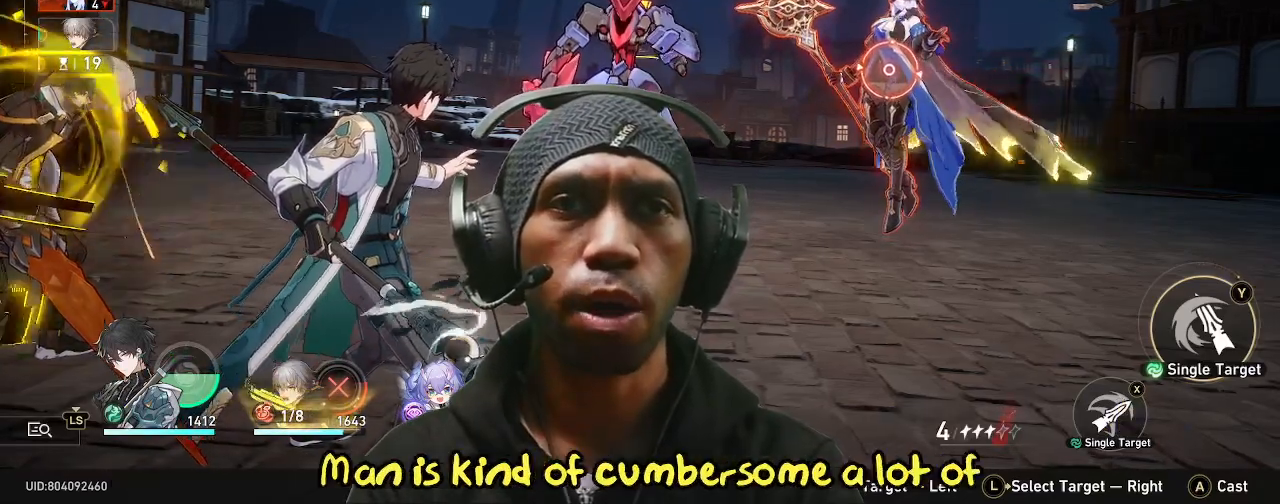
Gameplay with a controller (PlayStation layout); each line is a JSON object with the inputs held at the frame after it. "events" lists button and stick changes between this image and that frame as [ms after this image, input, new state], when the widget could be followed in between. Not read: HOME L3 R2 R3 TOUCHPAD.
{"buttons": [], "left_stick": "center", "right_stick": "center", "events": [[17, "CROSS", "down"], [150, "CROSS", "up"]]}
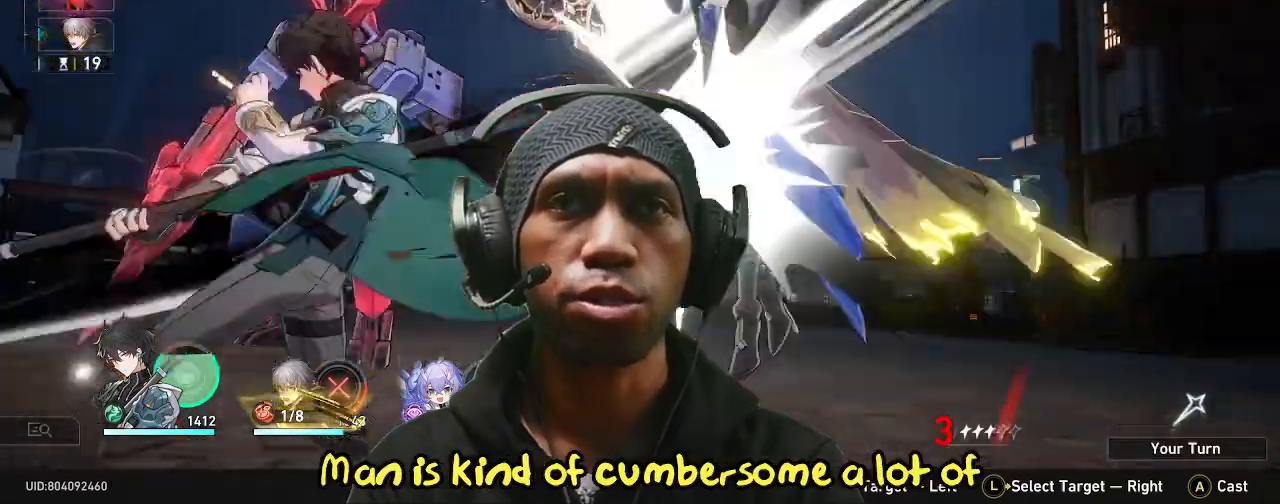
{"buttons": [], "left_stick": "center", "right_stick": "center", "events": []}
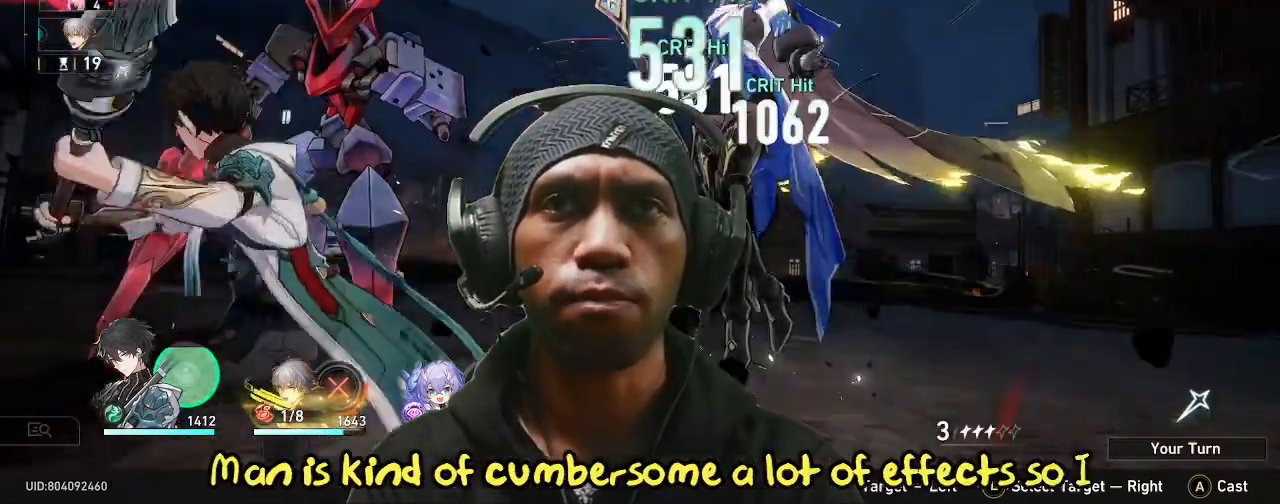
{"buttons": [], "left_stick": "center", "right_stick": "center", "events": [[83, "CIRCLE", "down"], [100, "CIRCLE", "up"]]}
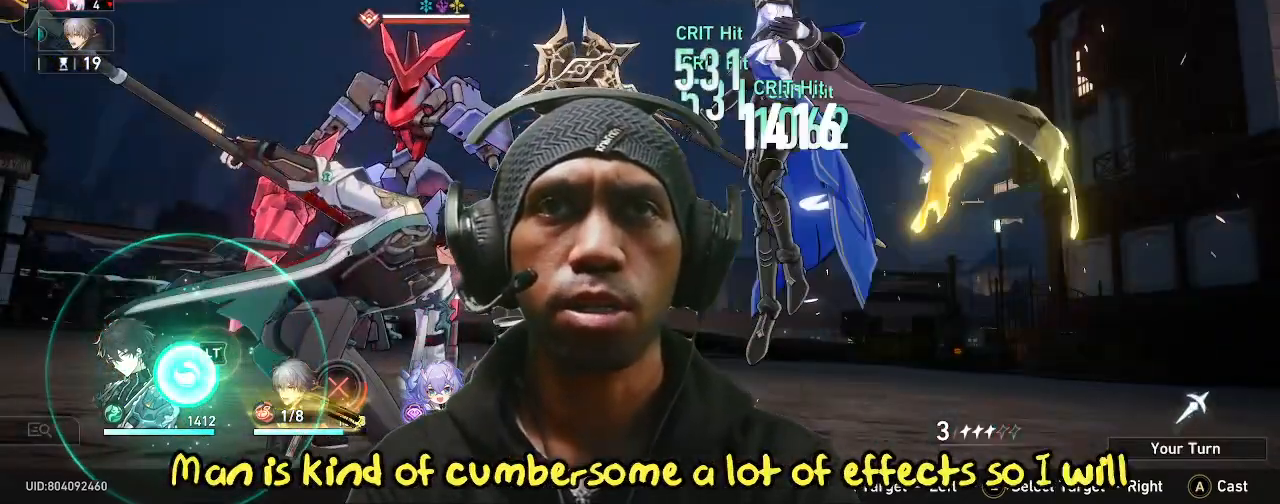
{"buttons": [], "left_stick": "center", "right_stick": "center", "events": []}
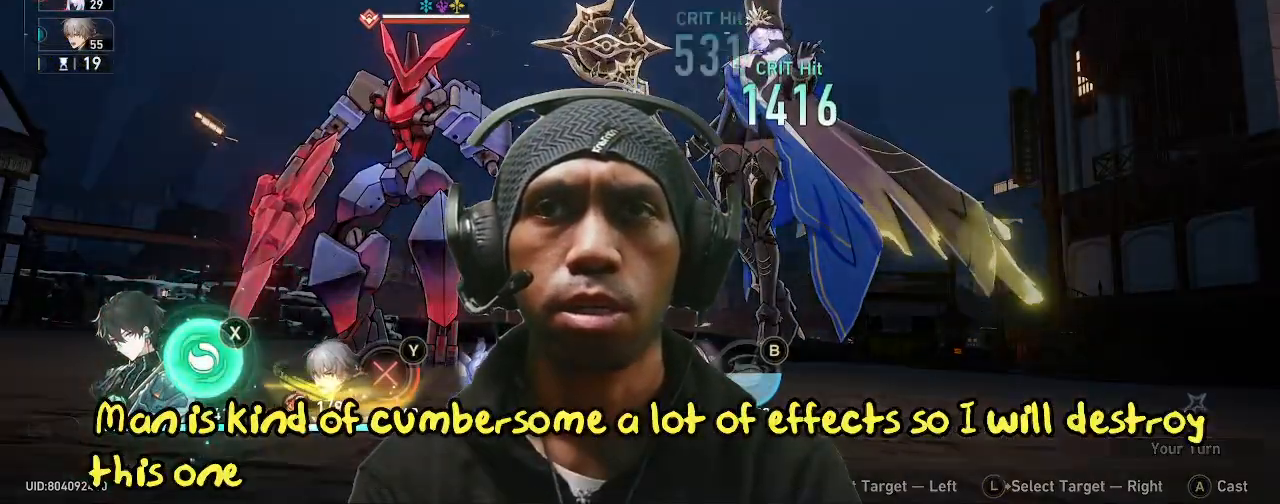
{"buttons": [], "left_stick": "center", "right_stick": "center", "events": [[333, "SQUARE", "down"], [450, "SQUARE", "up"]]}
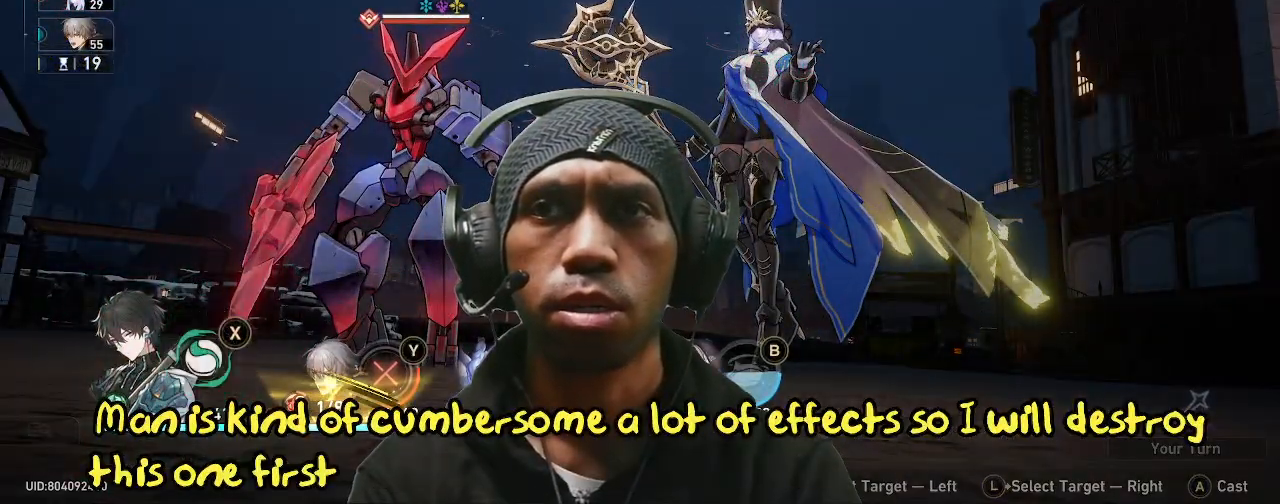
{"buttons": [], "left_stick": "center", "right_stick": "center", "events": []}
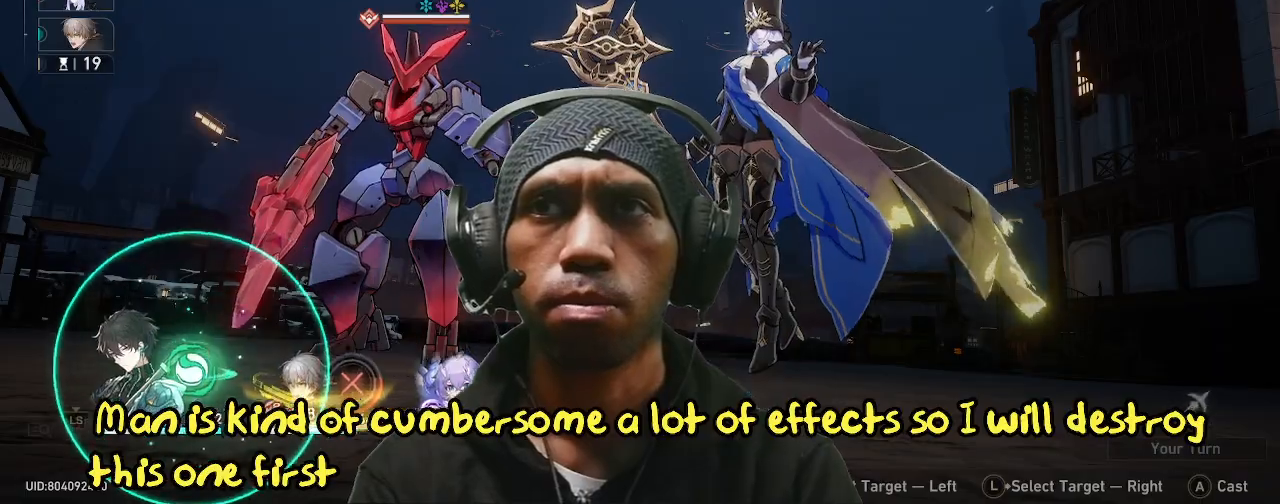
{"buttons": [], "left_stick": "center", "right_stick": "center", "events": []}
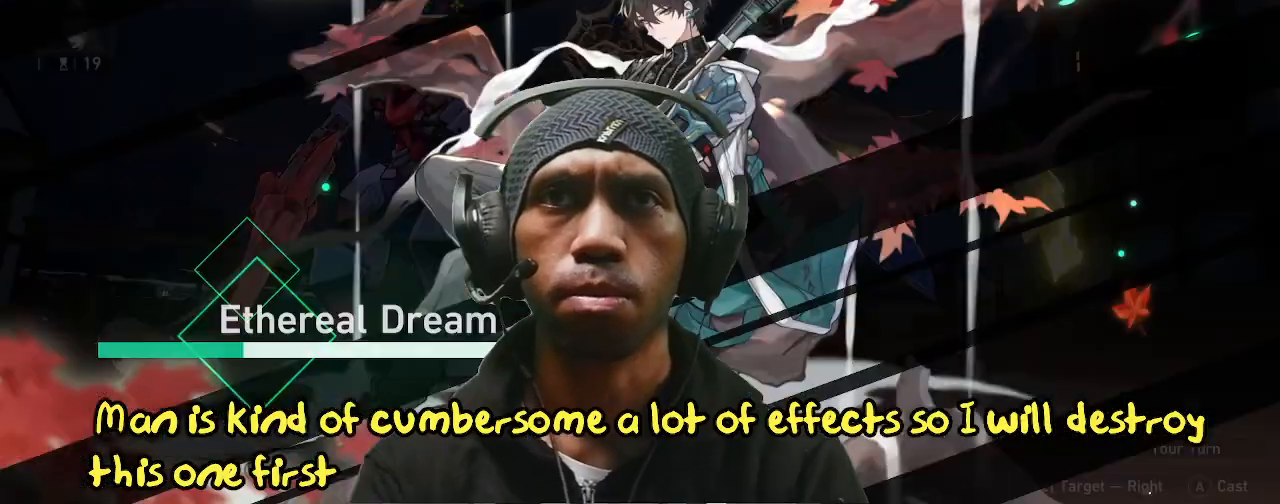
{"buttons": [], "left_stick": "center", "right_stick": "center", "events": []}
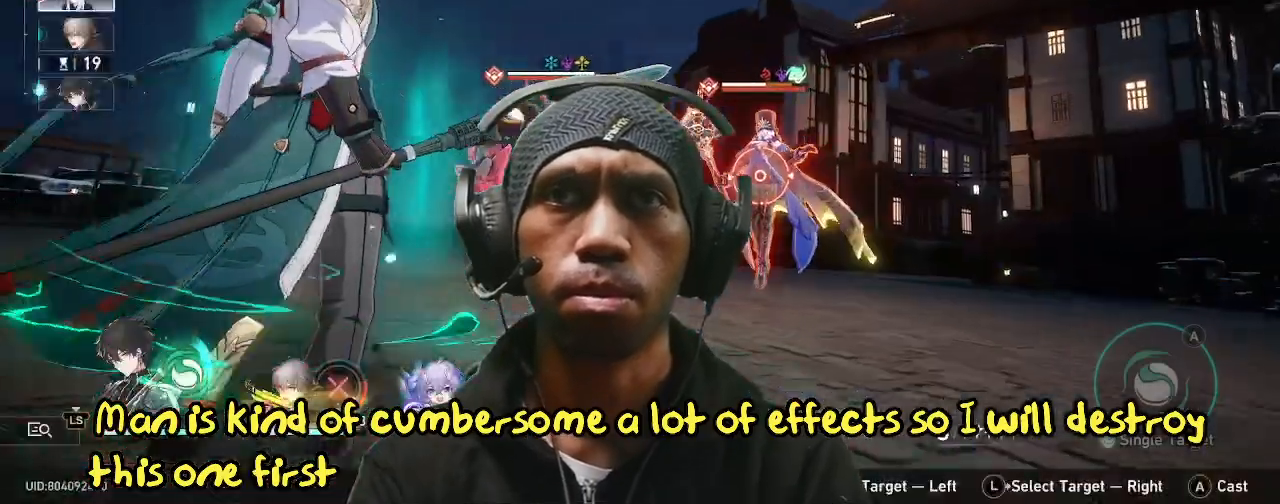
{"buttons": [], "left_stick": "center", "right_stick": "center", "events": []}
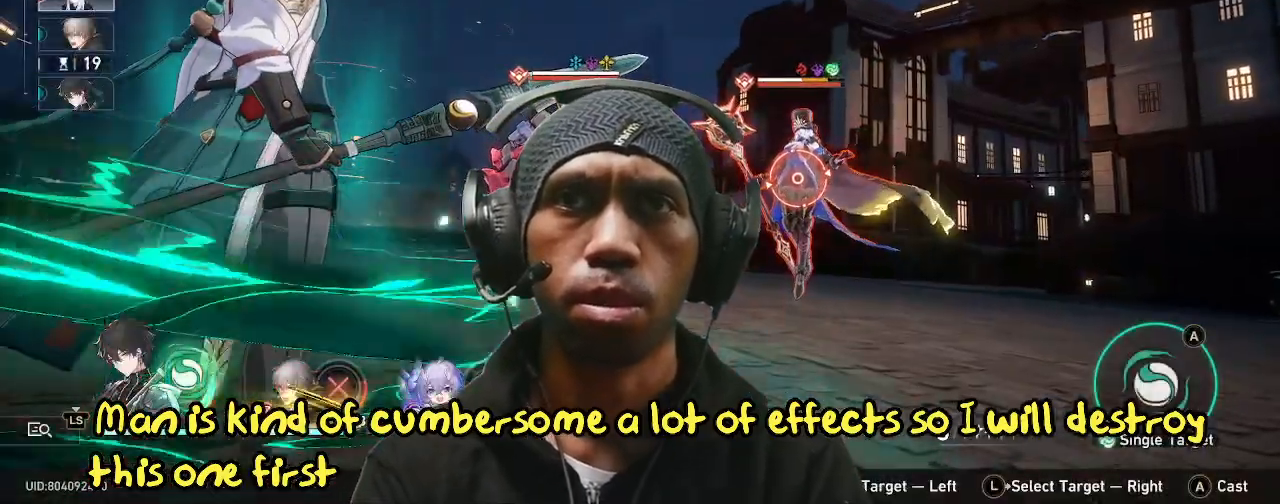
{"buttons": [], "left_stick": "center", "right_stick": "center", "events": [[217, "CROSS", "down"], [367, "CROSS", "up"]]}
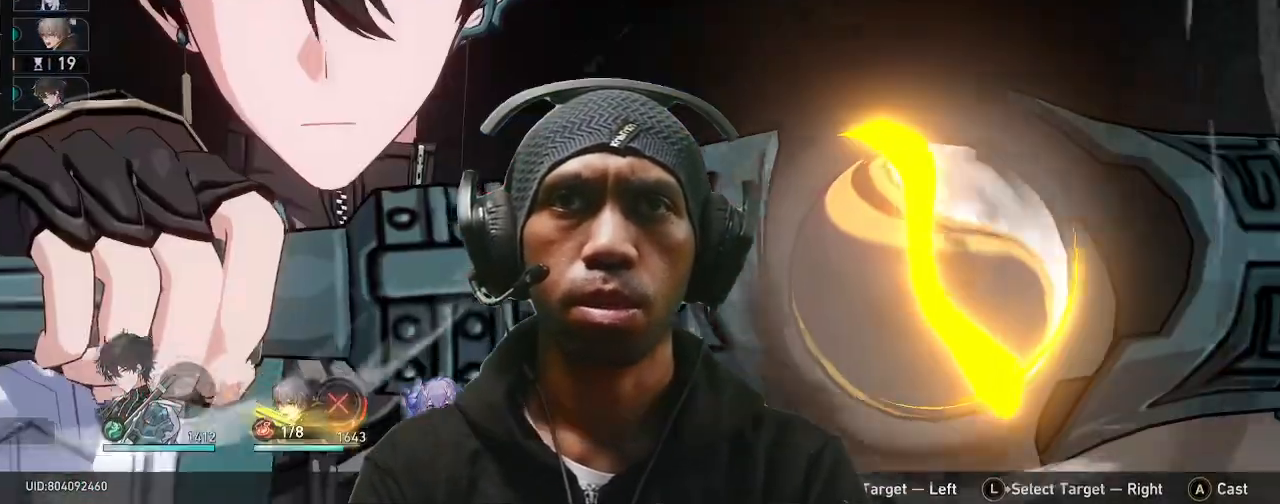
{"buttons": [], "left_stick": "center", "right_stick": "center"}
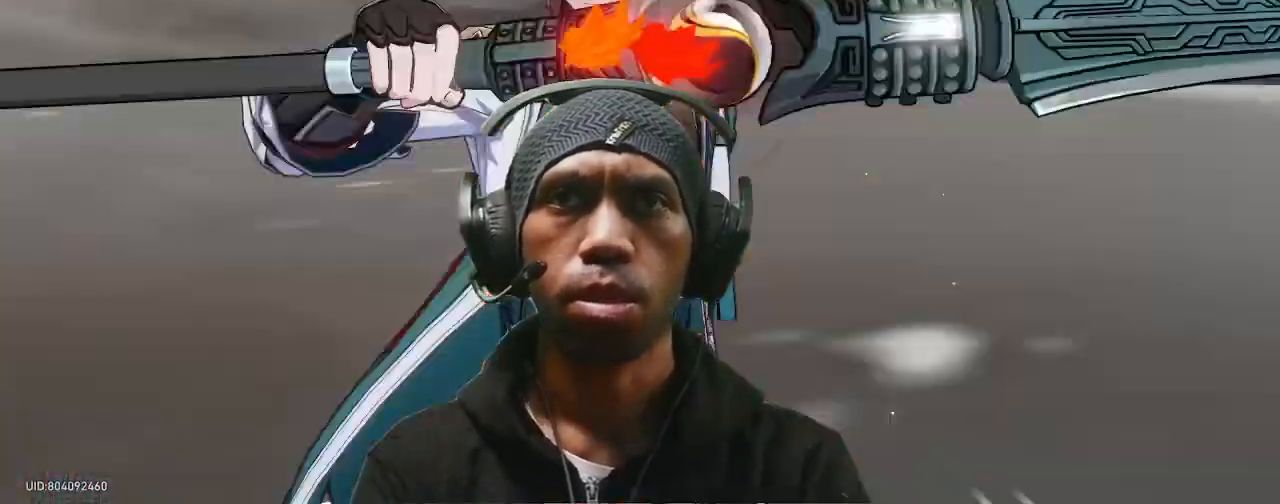
{"buttons": [], "left_stick": "center", "right_stick": "center", "events": [[200, "DPAD_DOWN", "down"], [217, "DPAD_DOWN", "up"]]}
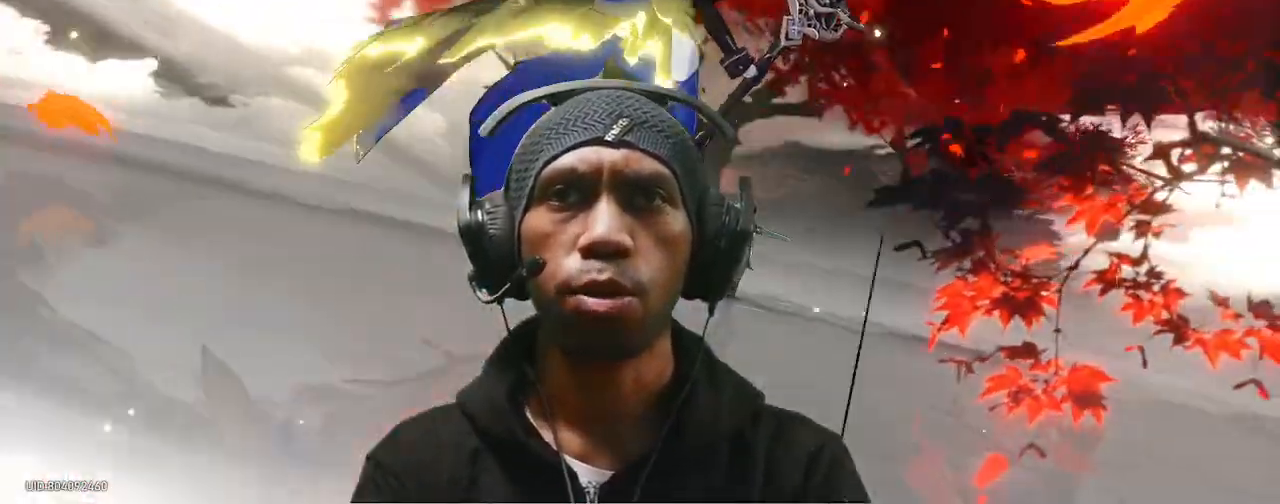
{"buttons": [], "left_stick": "center", "right_stick": "center", "events": []}
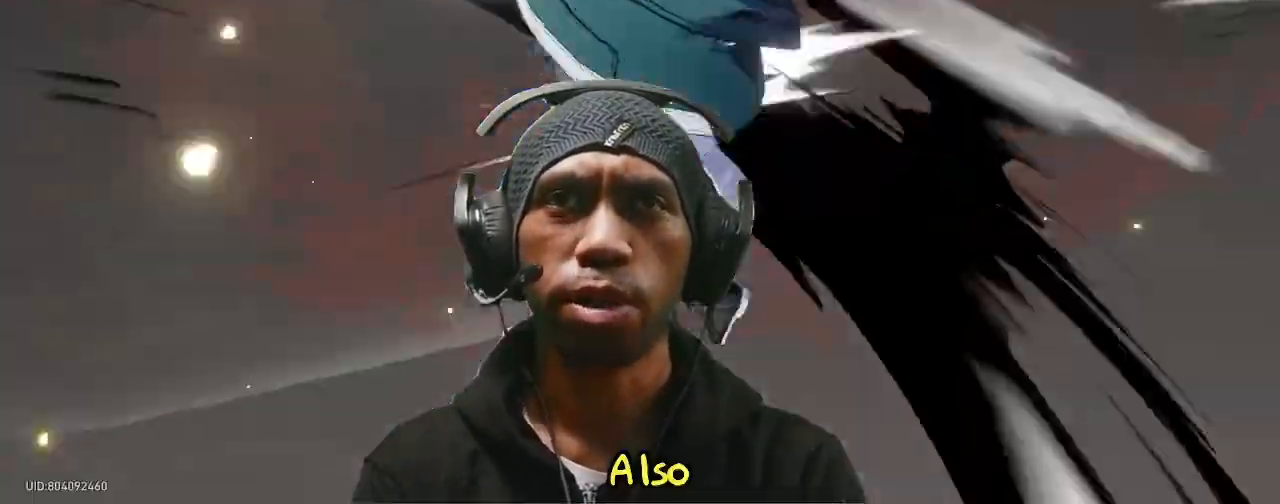
{"buttons": [], "left_stick": "center", "right_stick": "center"}
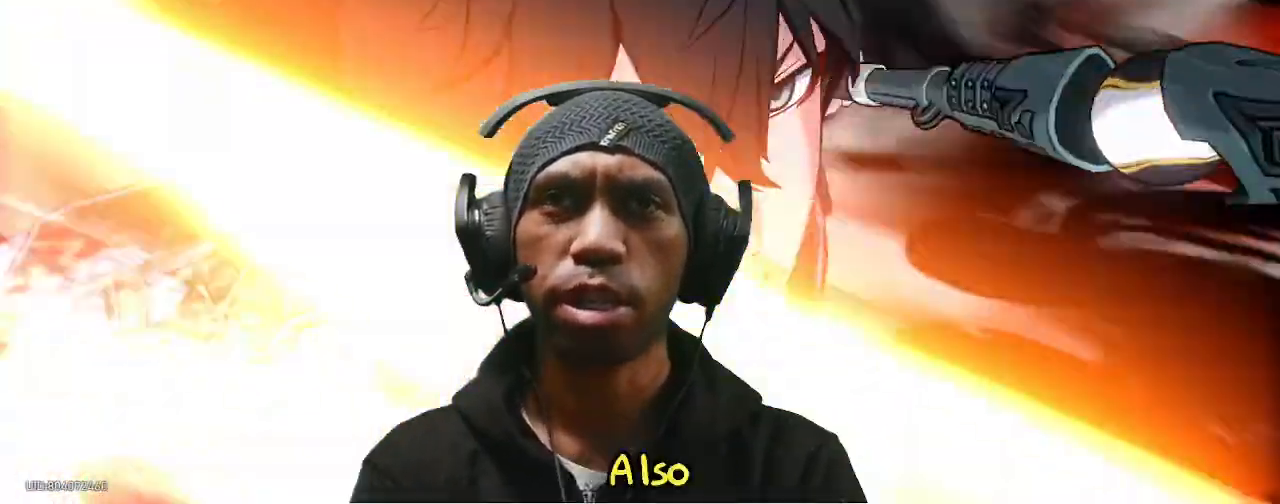
{"buttons": [], "left_stick": "center", "right_stick": "center", "events": []}
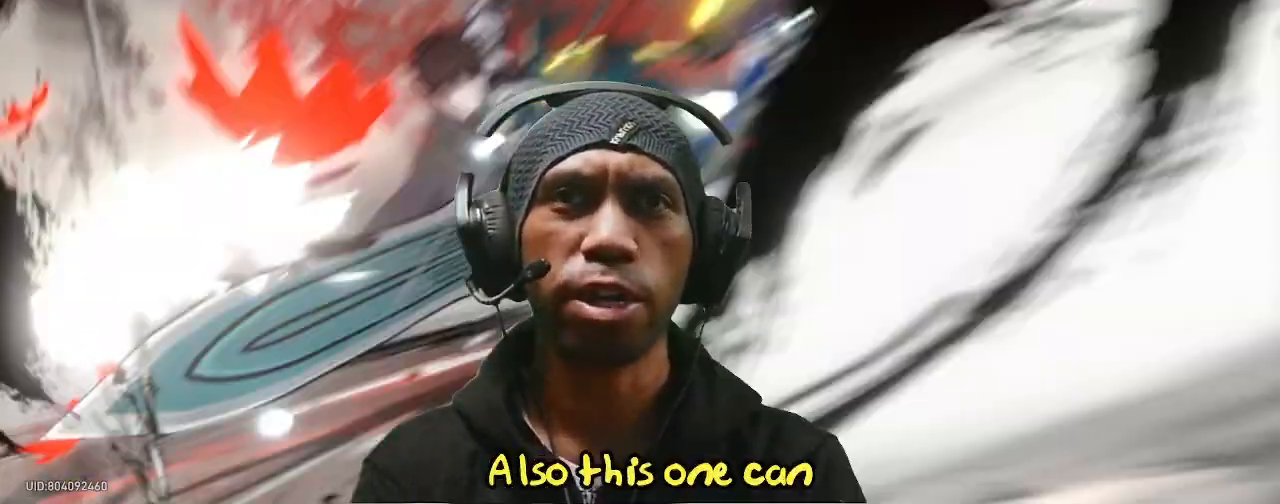
{"buttons": ["CROSS"], "left_stick": "center", "right_stick": "center"}
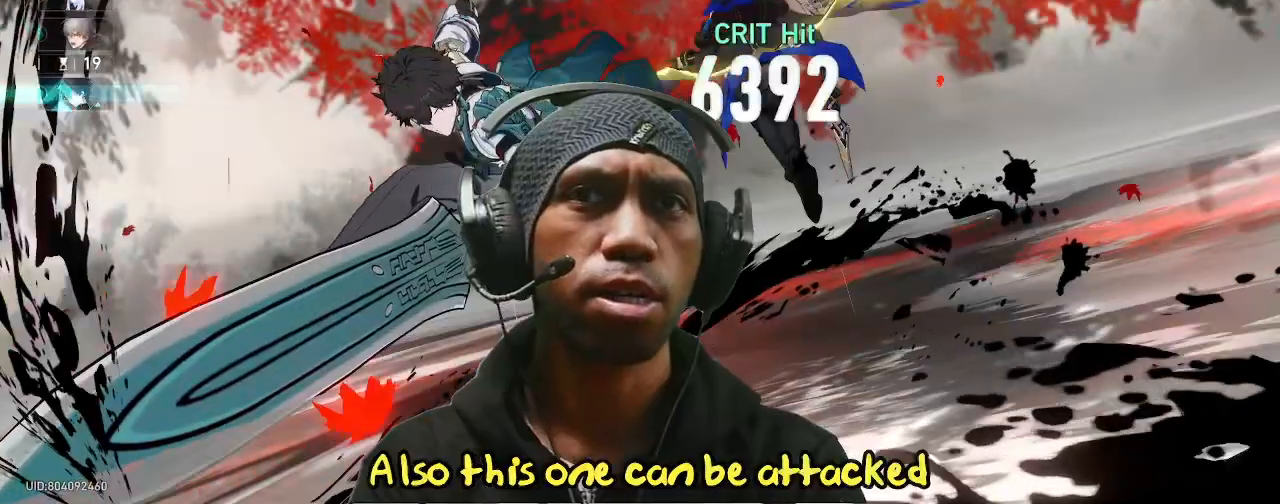
{"buttons": [], "left_stick": "center", "right_stick": "center", "events": [[267, "CROSS", "up"]]}
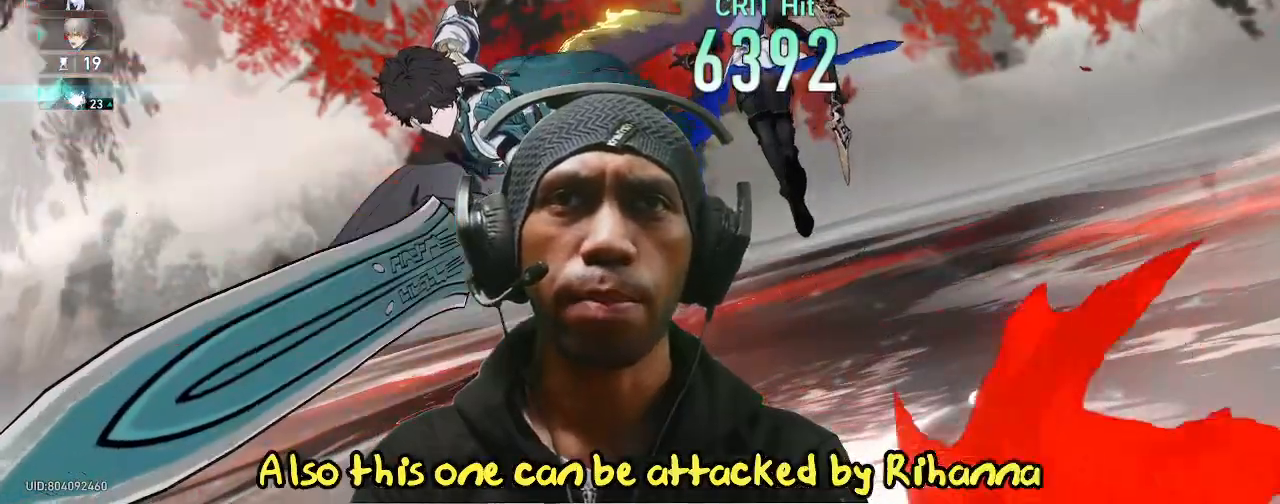
{"buttons": [], "left_stick": "center", "right_stick": "center", "events": []}
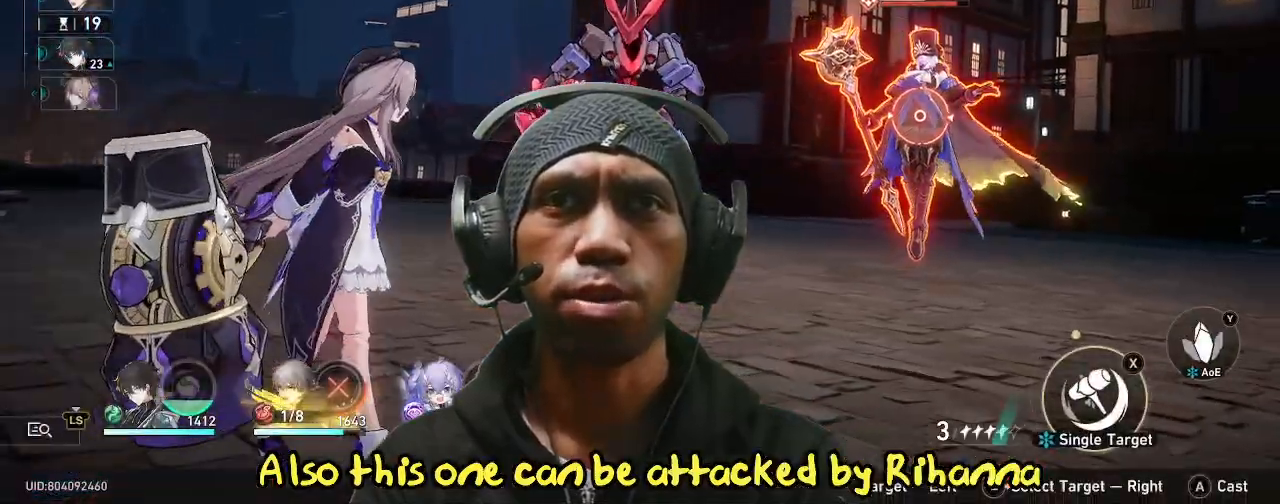
{"buttons": [], "left_stick": "center", "right_stick": "center", "events": []}
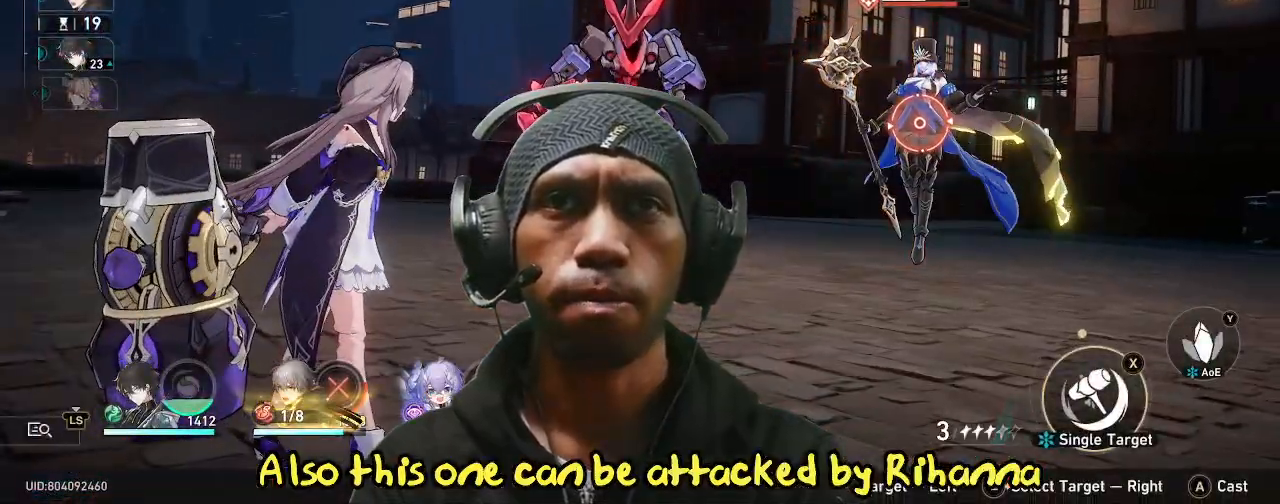
{"buttons": [], "left_stick": "center", "right_stick": "center", "events": [[333, "TRIANGLE", "down"], [500, "TRIANGLE", "up"]]}
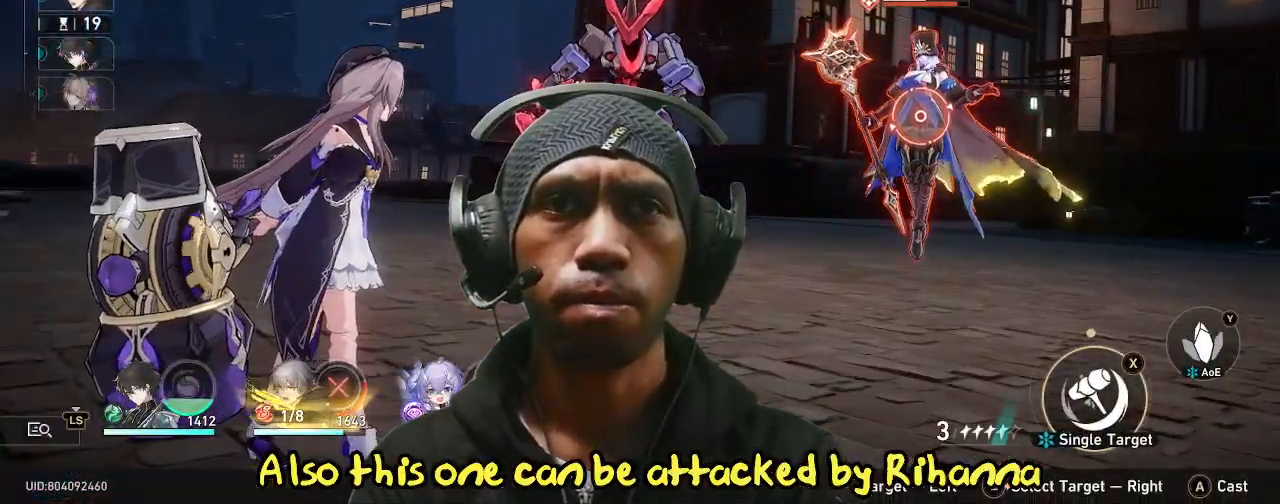
{"buttons": [], "left_stick": "center", "right_stick": "center", "events": [[350, "CROSS", "down"], [467, "CROSS", "up"]]}
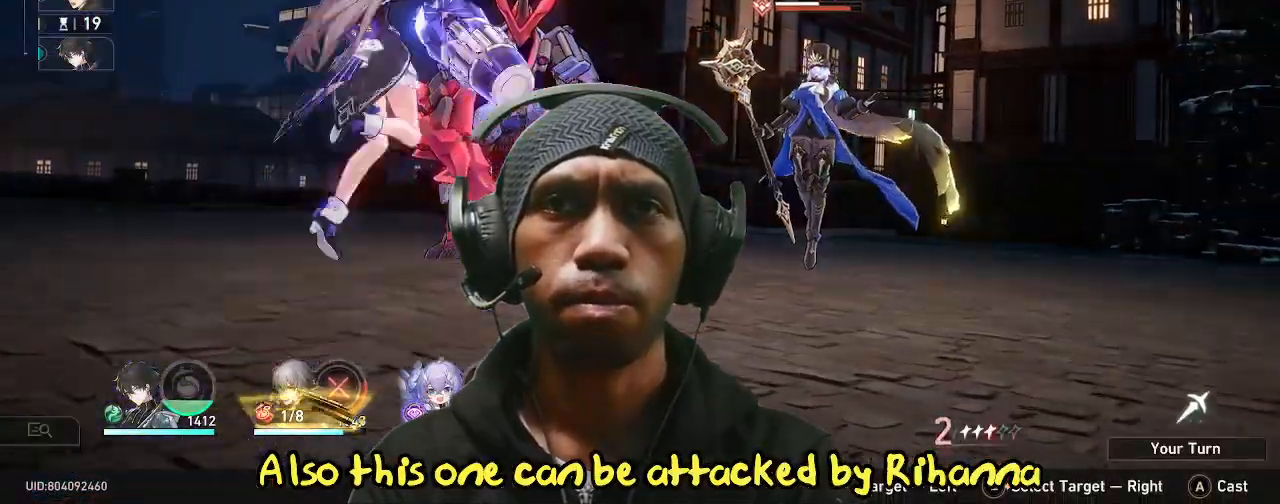
{"buttons": [], "left_stick": "center", "right_stick": "center", "events": []}
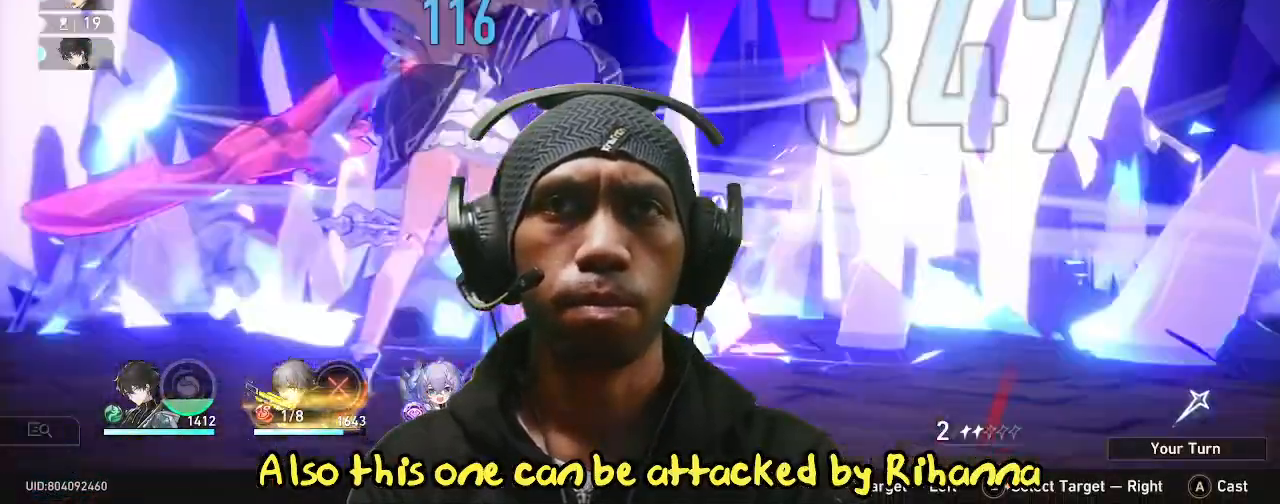
{"buttons": [], "left_stick": "center", "right_stick": "center", "events": []}
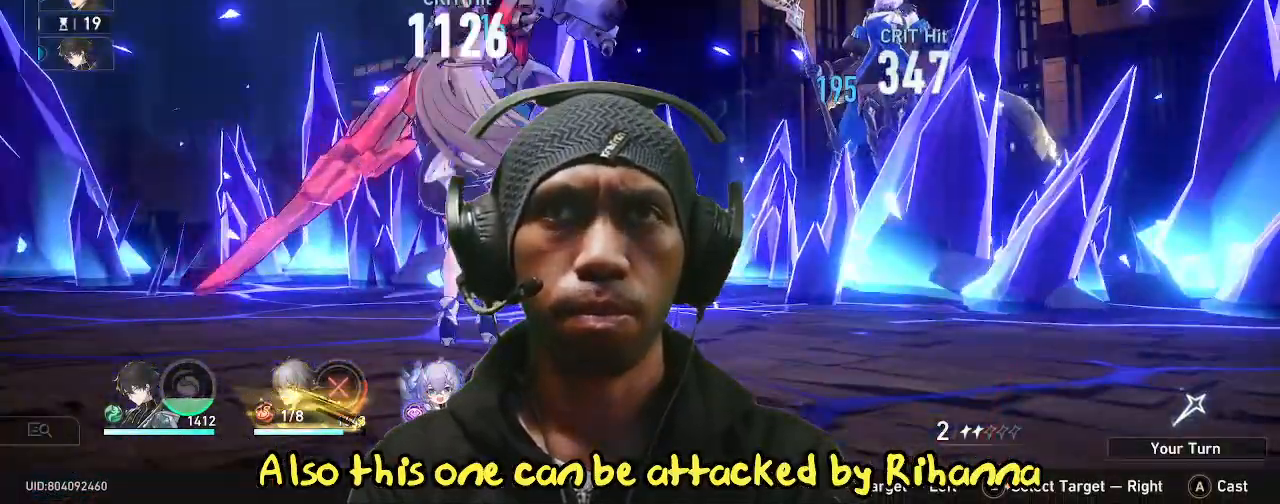
{"buttons": [], "left_stick": "center", "right_stick": "center", "events": [[333, "DPAD_DOWN", "down"], [417, "DPAD_DOWN", "up"]]}
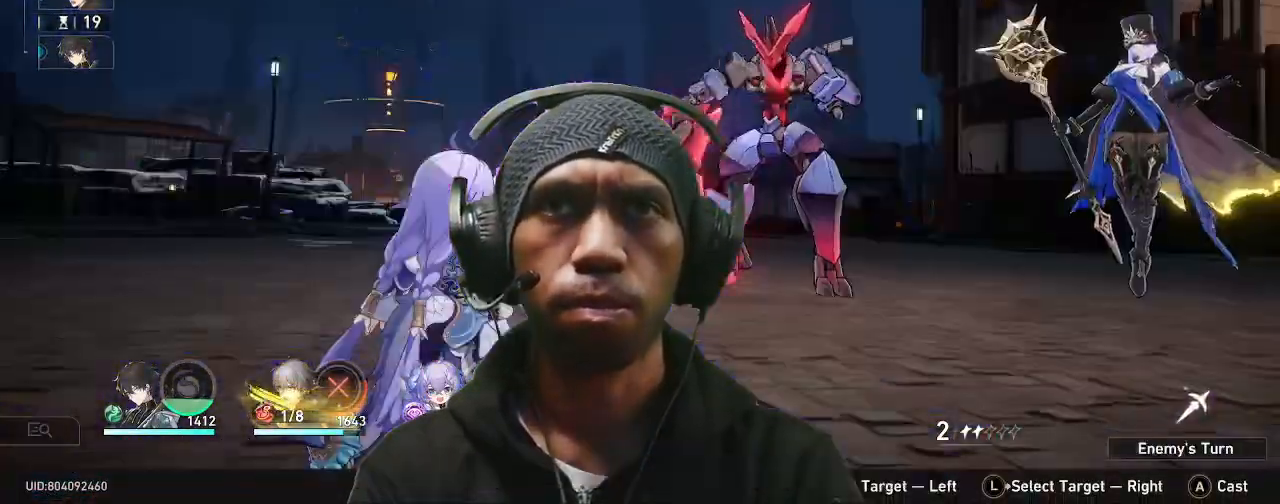
{"buttons": [], "left_stick": "center", "right_stick": "center", "events": []}
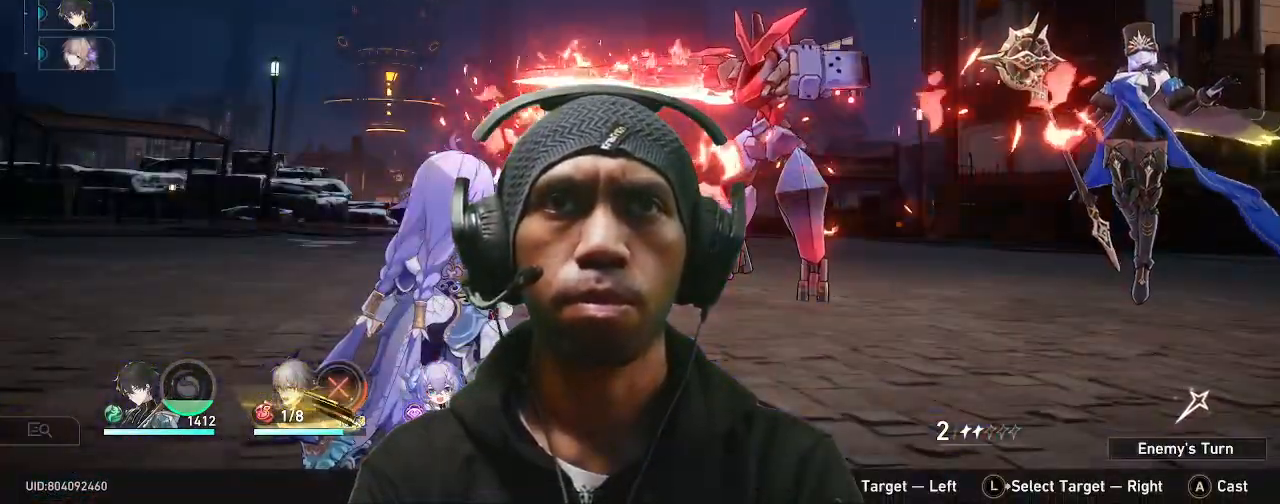
{"buttons": [], "left_stick": "center", "right_stick": "center", "events": [[433, "DPAD_DOWN", "down"], [450, "DPAD_DOWN", "up"]]}
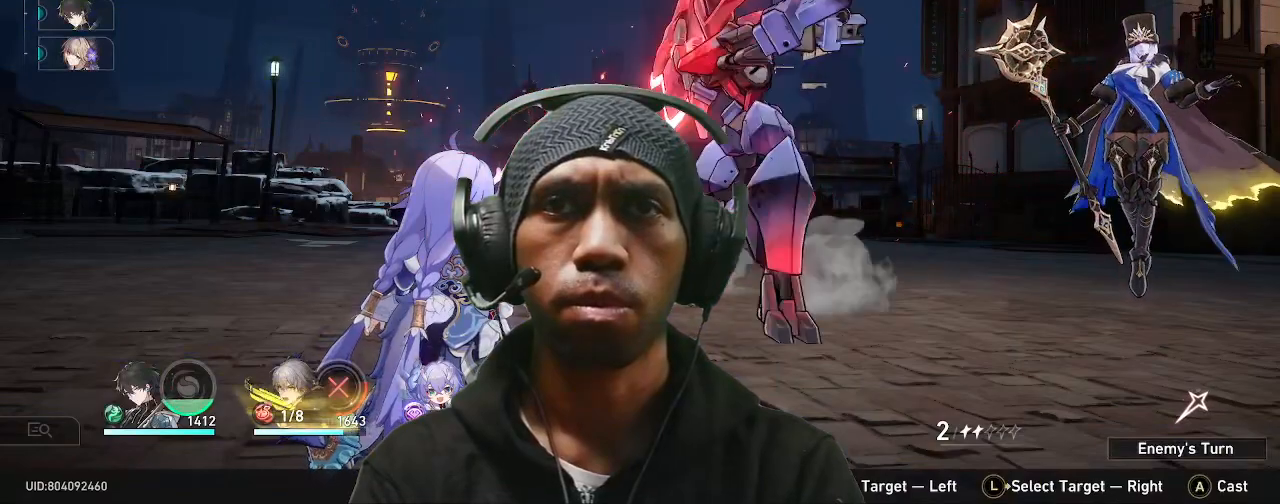
{"buttons": [], "left_stick": "center", "right_stick": "center", "events": []}
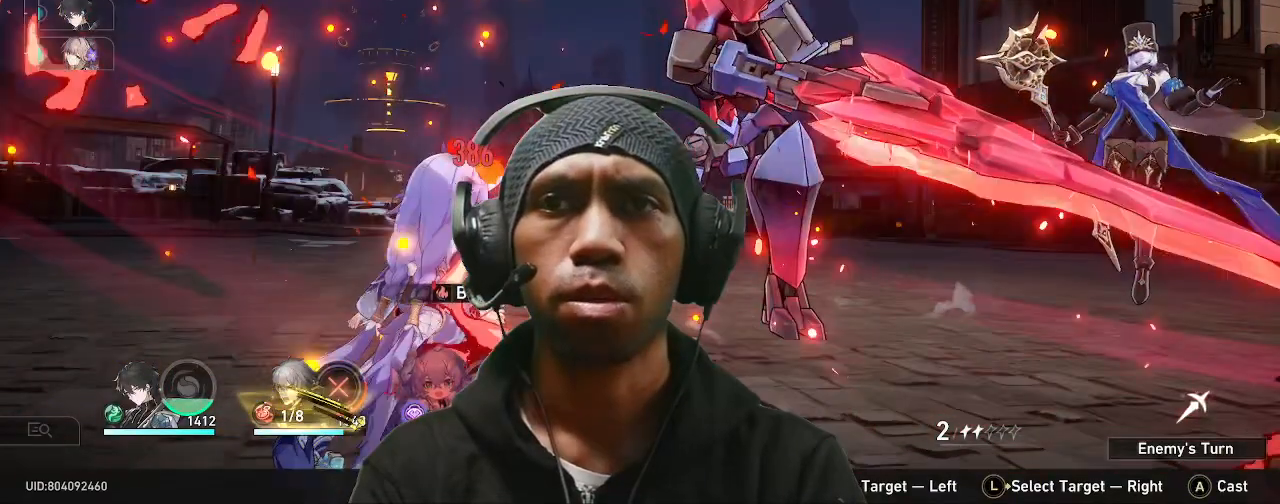
{"buttons": [], "left_stick": "center", "right_stick": "center", "events": []}
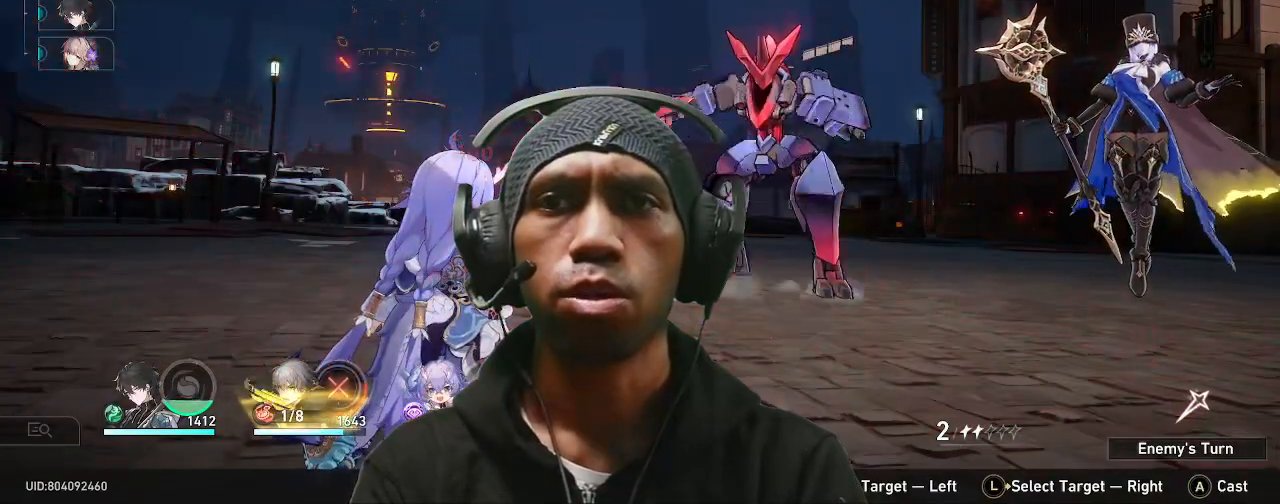
{"buttons": [], "left_stick": "center", "right_stick": "center", "events": []}
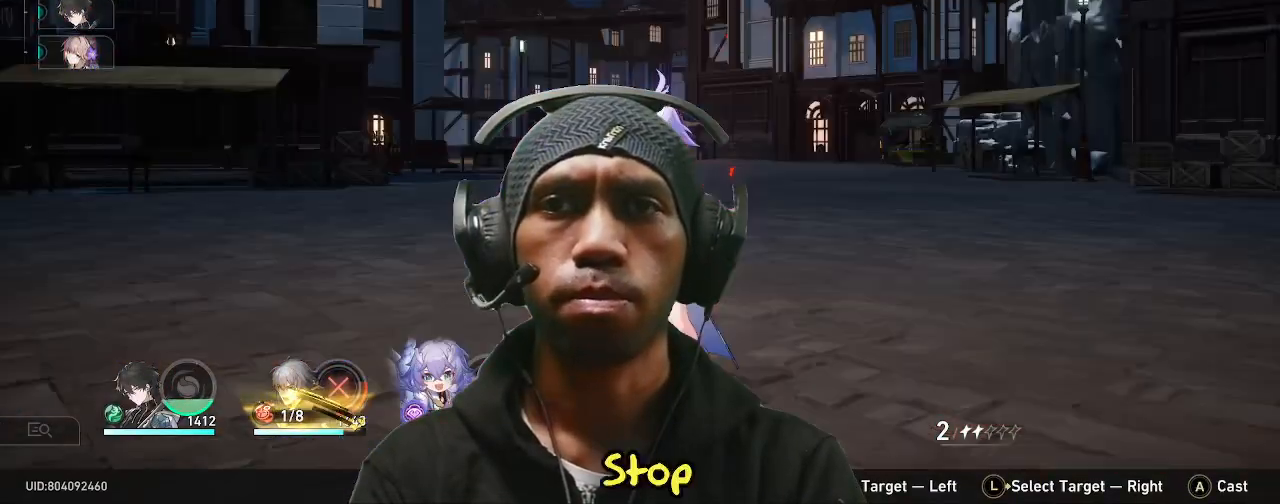
{"buttons": [], "left_stick": "center", "right_stick": "center", "events": [[350, "R1", "down"], [483, "R1", "up"]]}